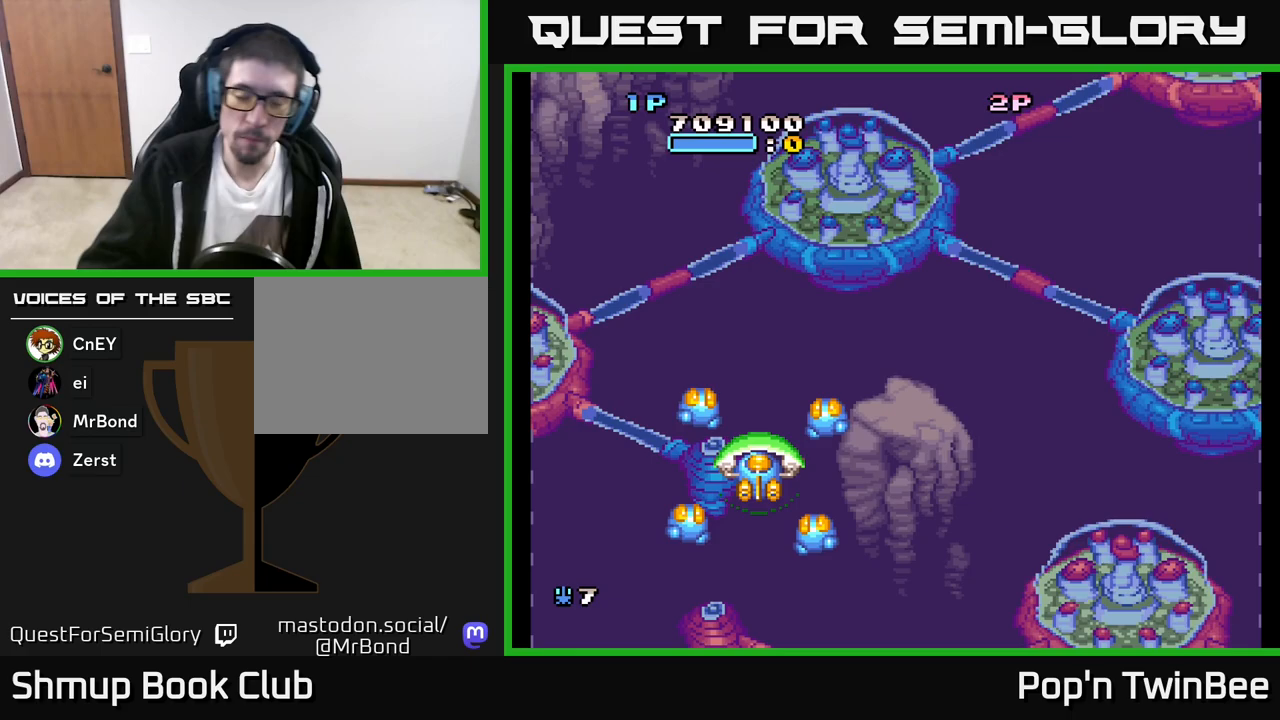
Gameplay with a controller (Xbox layout); each line is a JSON object with the inputs held at the frame after it. "events" lists button and stick changes between this image and that frame as [ms after this image, input, new state], when the widget could be followed in between.
{"buttons": ["DPAD_RIGHT"], "left_stick": "center", "right_stick": "center", "events": [[233, "START", "down"], [367, "START", "up"], [500, "DPAD_RIGHT", "down"]]}
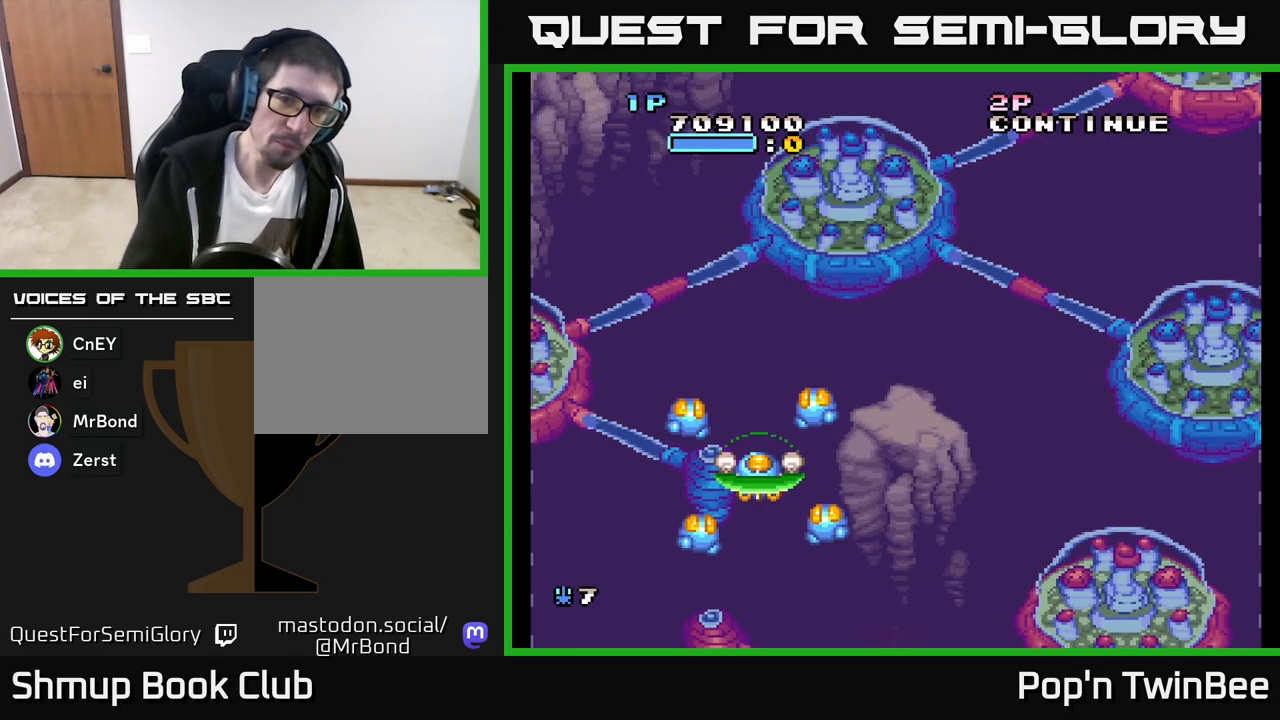
{"buttons": ["A"], "left_stick": "center", "right_stick": "center", "events": [[133, "A", "down"], [217, "DPAD_RIGHT", "up"], [250, "DPAD_UP", "down"], [450, "DPAD_UP", "up"]]}
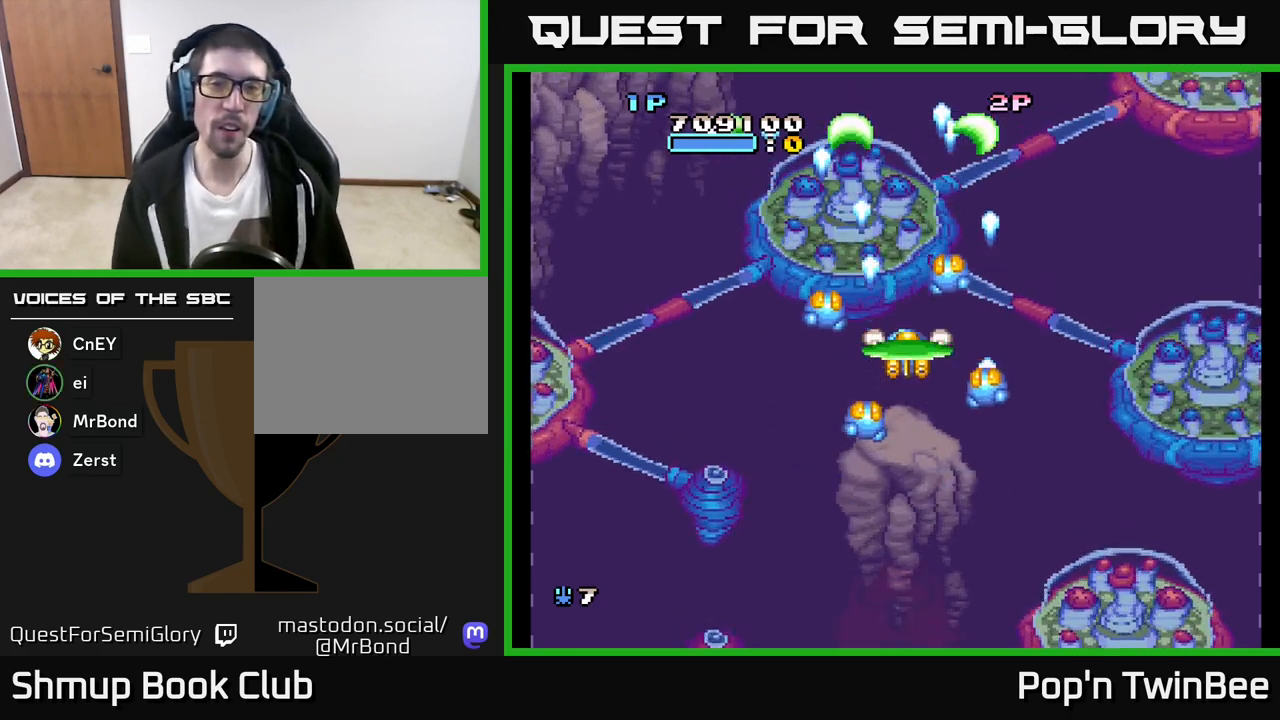
{"buttons": ["A"], "left_stick": "center", "right_stick": "center", "events": [[183, "DPAD_LEFT", "down"], [250, "DPAD_LEFT", "up"]]}
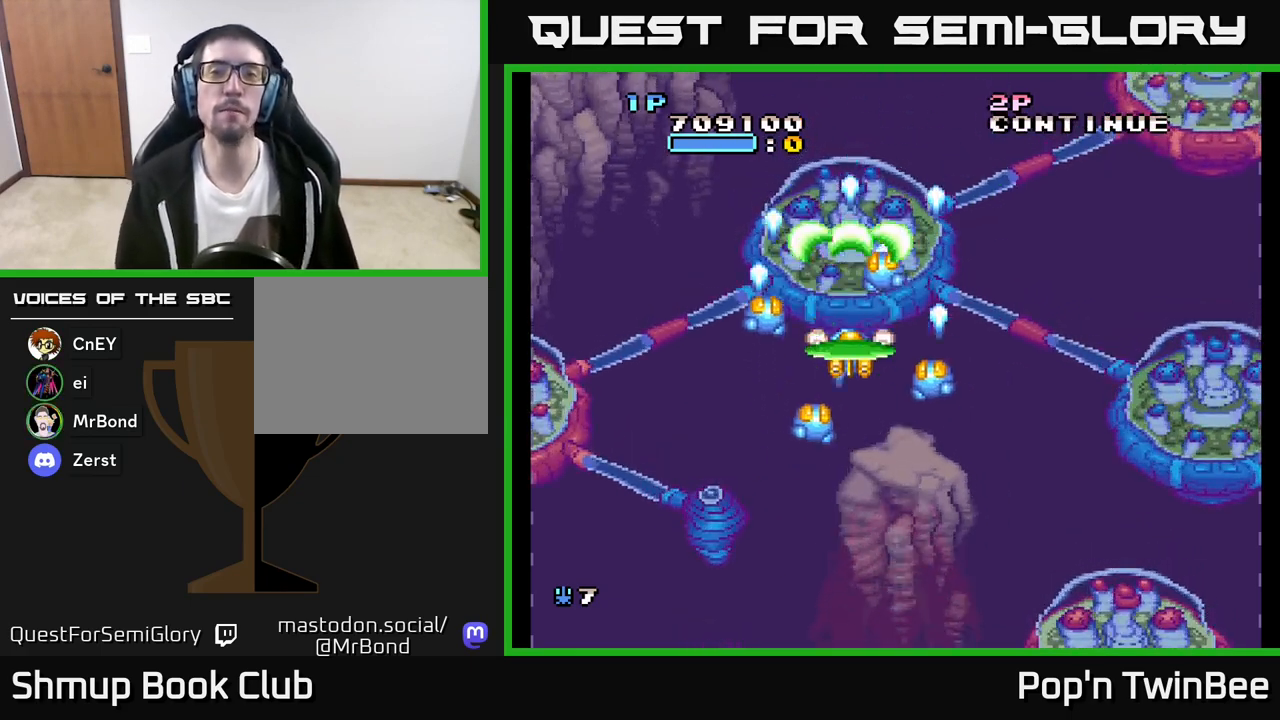
{"buttons": ["A"], "left_stick": "center", "right_stick": "center", "events": [[33, "DPAD_UP", "down"], [133, "DPAD_UP", "up"], [167, "DPAD_RIGHT", "down"], [233, "DPAD_RIGHT", "up"]]}
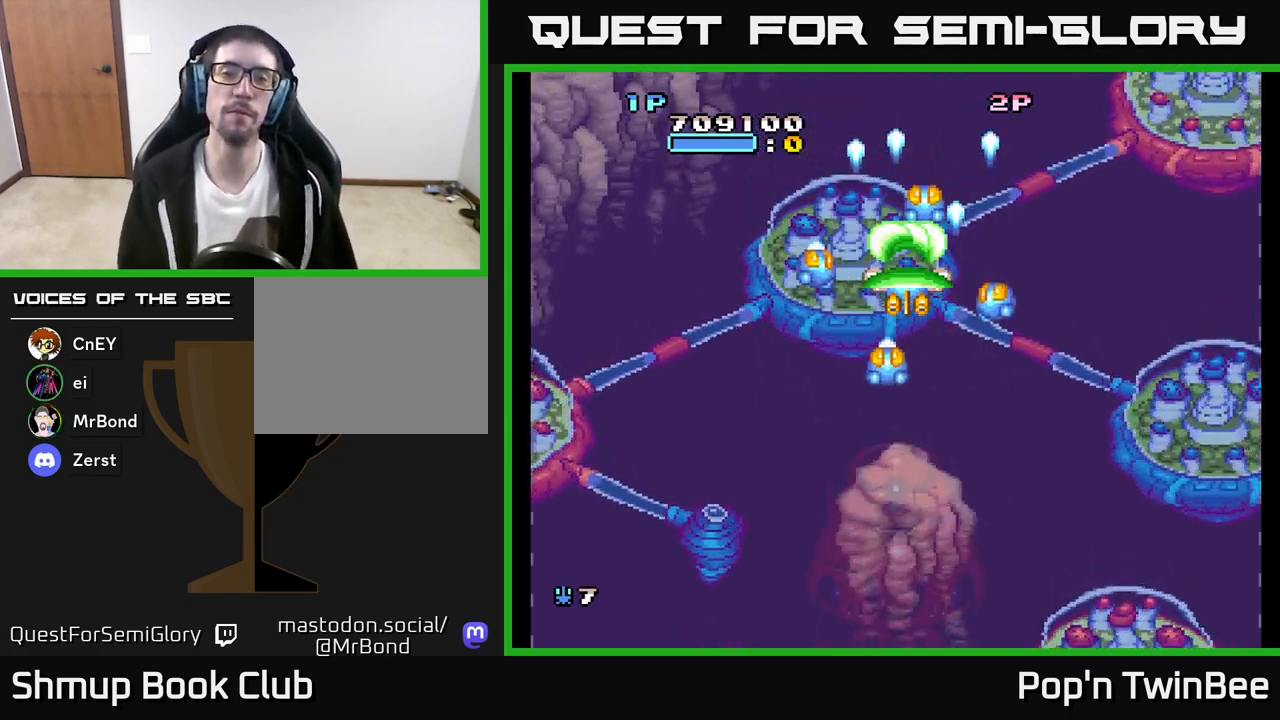
{"buttons": ["A", "DPAD_DOWN"], "left_stick": "center", "right_stick": "center", "events": [[133, "DPAD_DOWN", "down"]]}
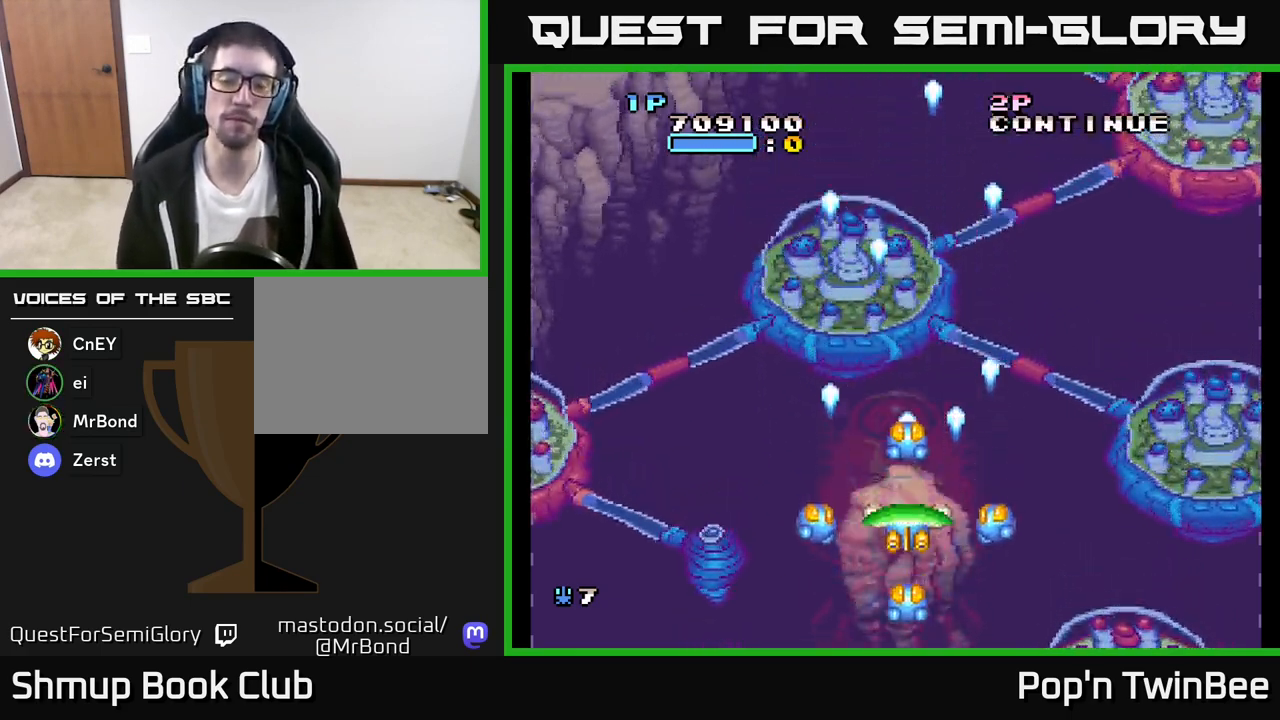
{"buttons": ["A", "DPAD_UP"], "left_stick": "center", "right_stick": "center", "events": [[167, "A", "up"], [183, "DPAD_DOWN", "up"], [417, "DPAD_UP", "down"], [500, "A", "down"]]}
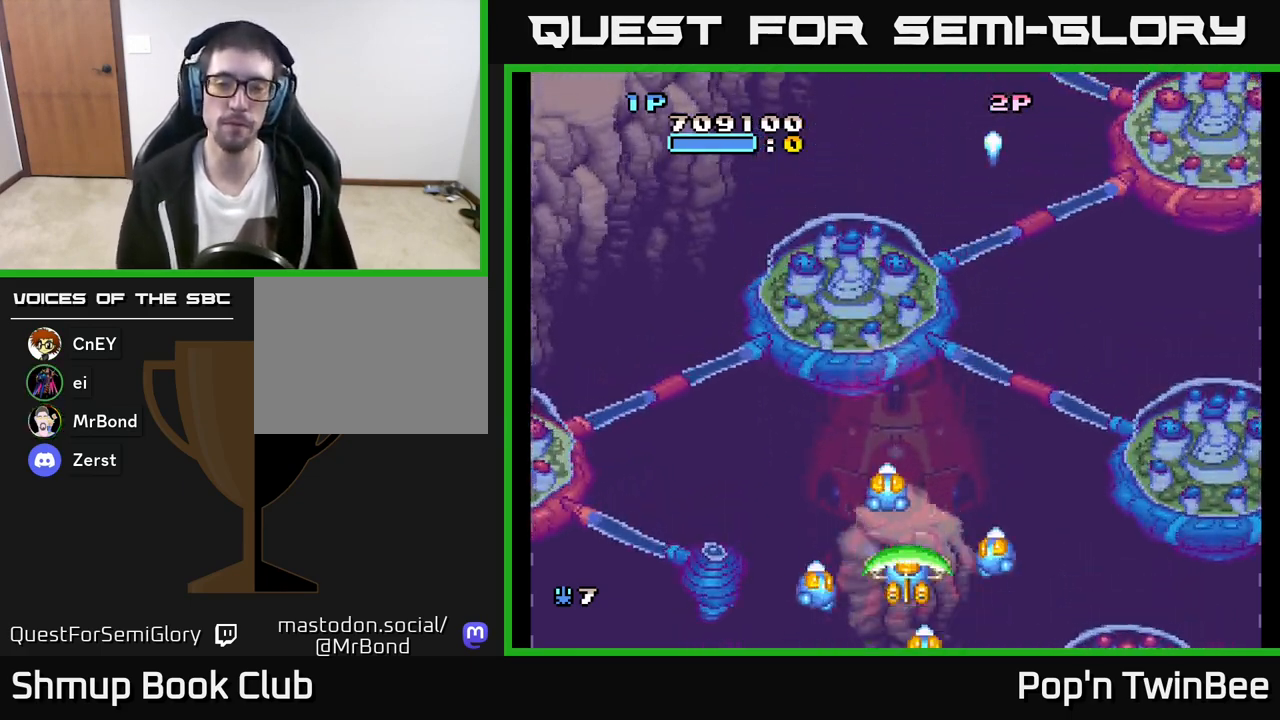
{"buttons": ["A"], "left_stick": "center", "right_stick": "center", "events": [[17, "DPAD_UP", "up"], [217, "DPAD_LEFT", "down"], [267, "DPAD_LEFT", "up"]]}
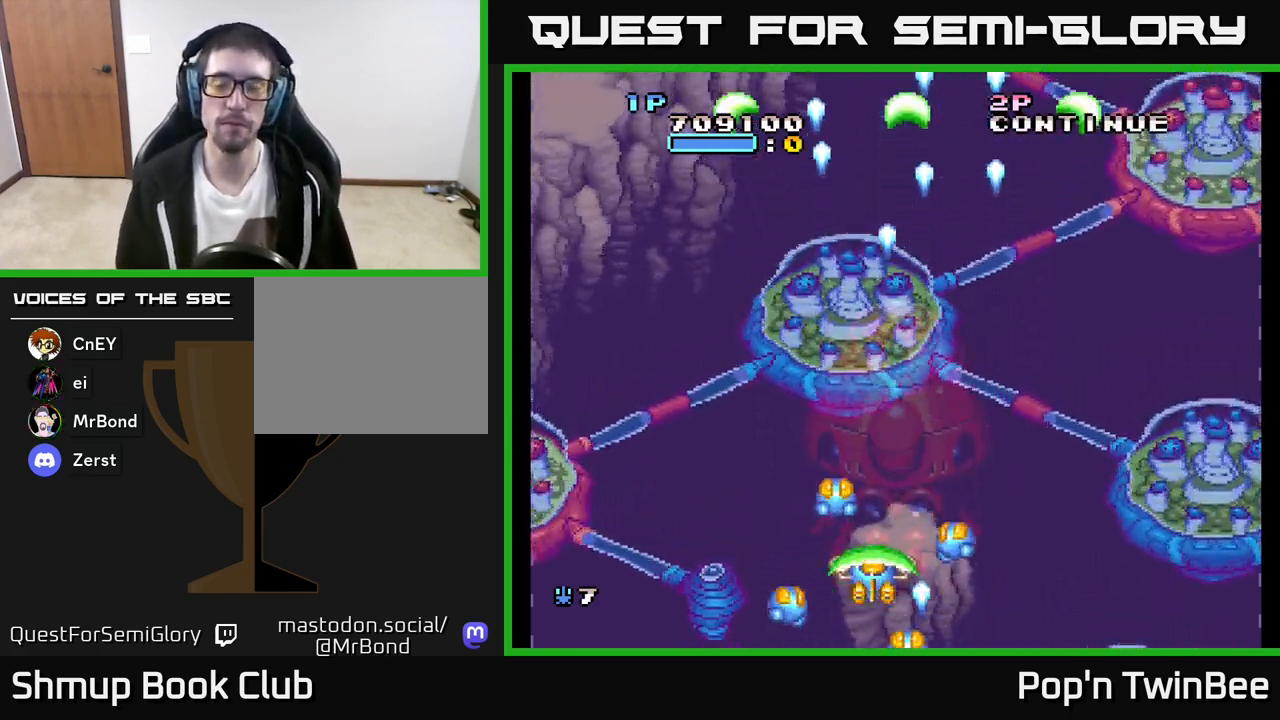
{"buttons": ["A"], "left_stick": "center", "right_stick": "center", "events": [[183, "DPAD_RIGHT", "down"], [200, "DPAD_RIGHT", "up"]]}
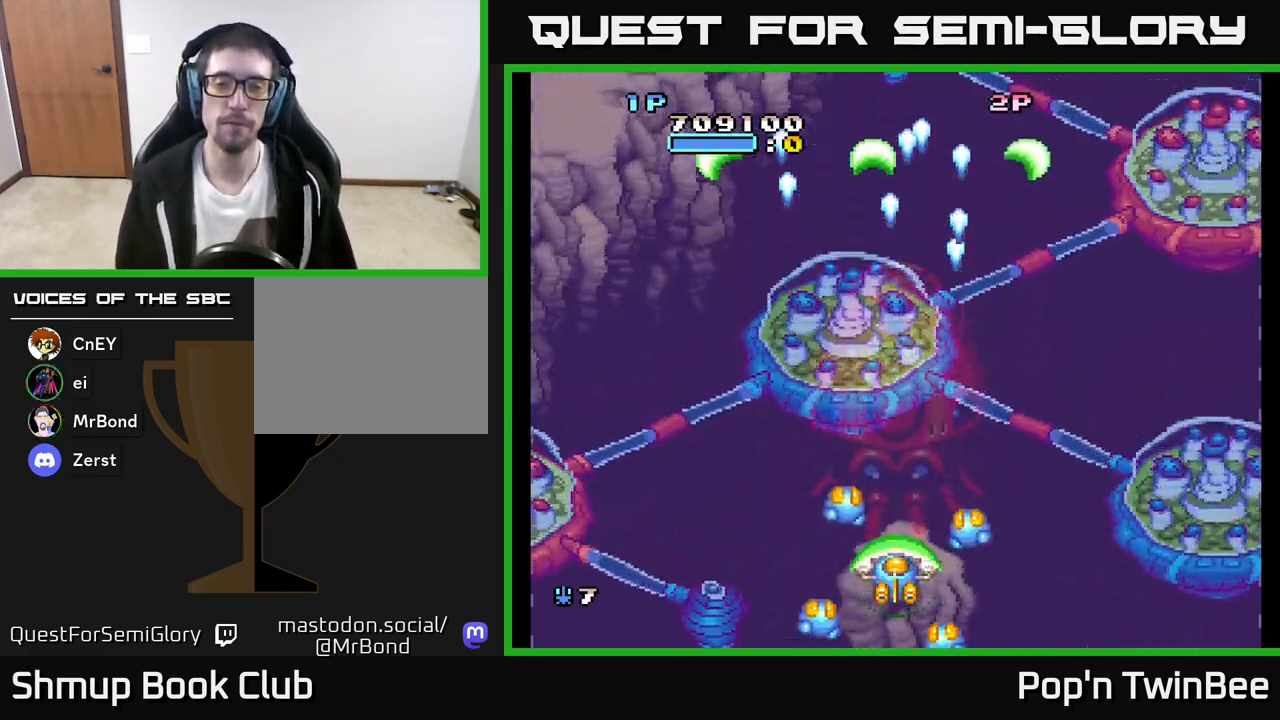
{"buttons": ["A"], "left_stick": "center", "right_stick": "center", "events": [[150, "DPAD_UP", "down"], [267, "DPAD_UP", "up"]]}
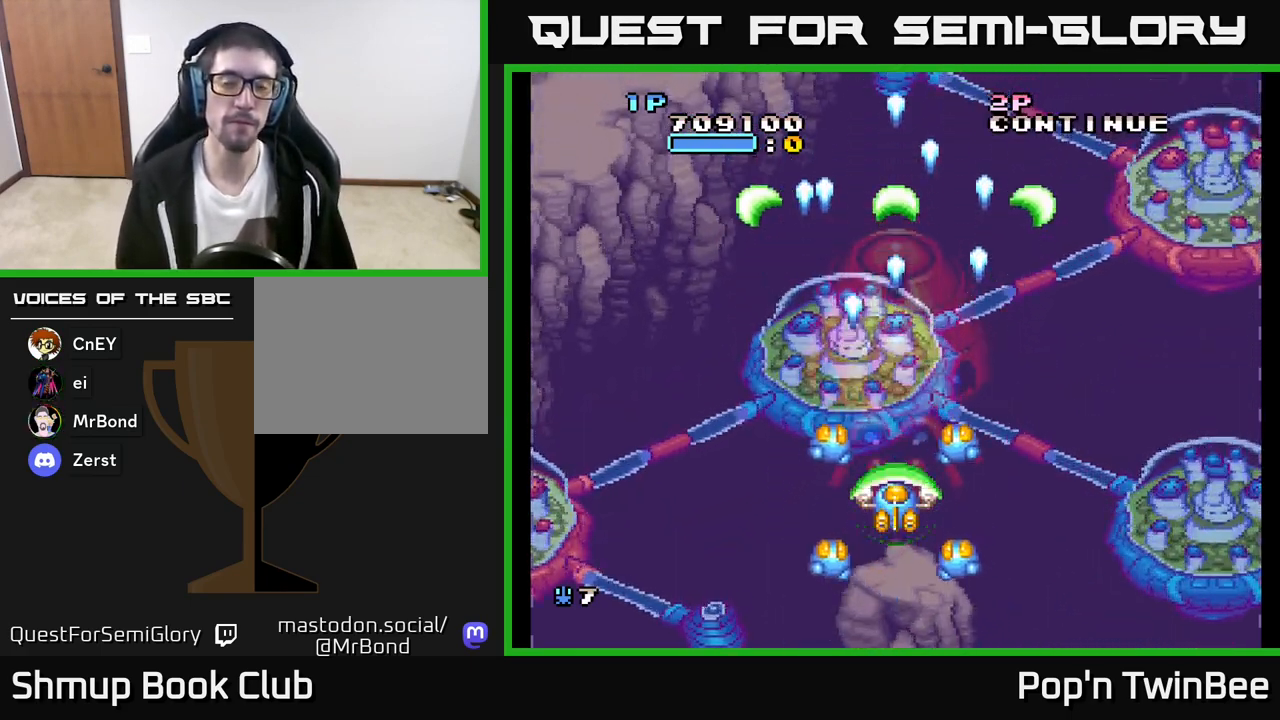
{"buttons": ["A", "DPAD_DOWN"], "left_stick": "center", "right_stick": "center", "events": [[167, "DPAD_DOWN", "down"]]}
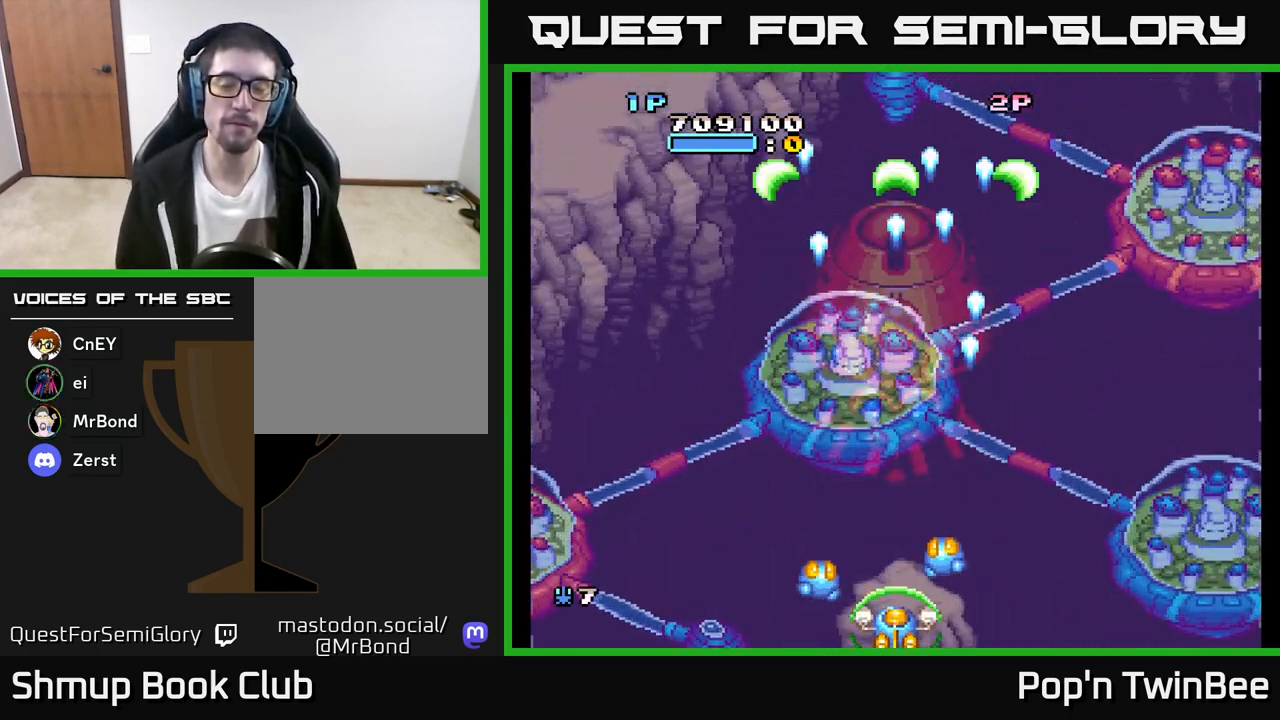
{"buttons": ["A"], "left_stick": "center", "right_stick": "center", "events": [[17, "A", "up"], [17, "DPAD_DOWN", "up"], [167, "DPAD_UP", "down"], [300, "A", "down"], [317, "DPAD_UP", "up"]]}
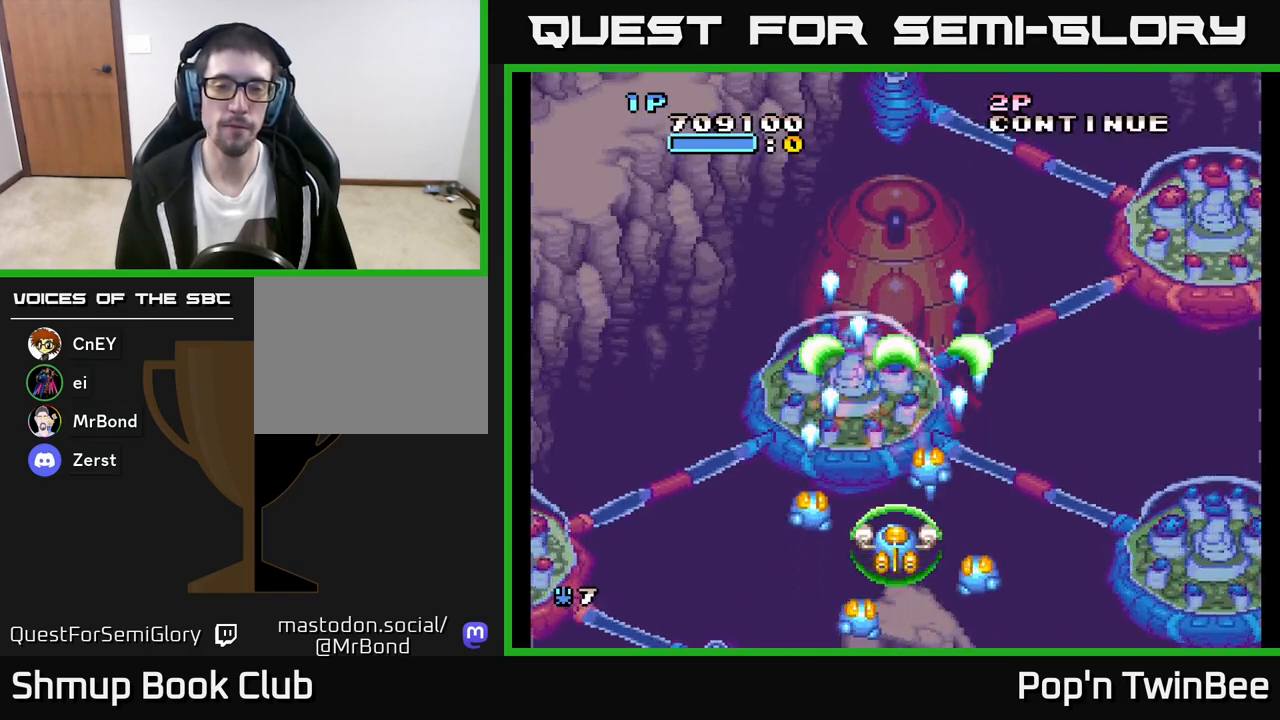
{"buttons": ["A"], "left_stick": "center", "right_stick": "center", "events": [[250, "A", "up"], [483, "A", "down"]]}
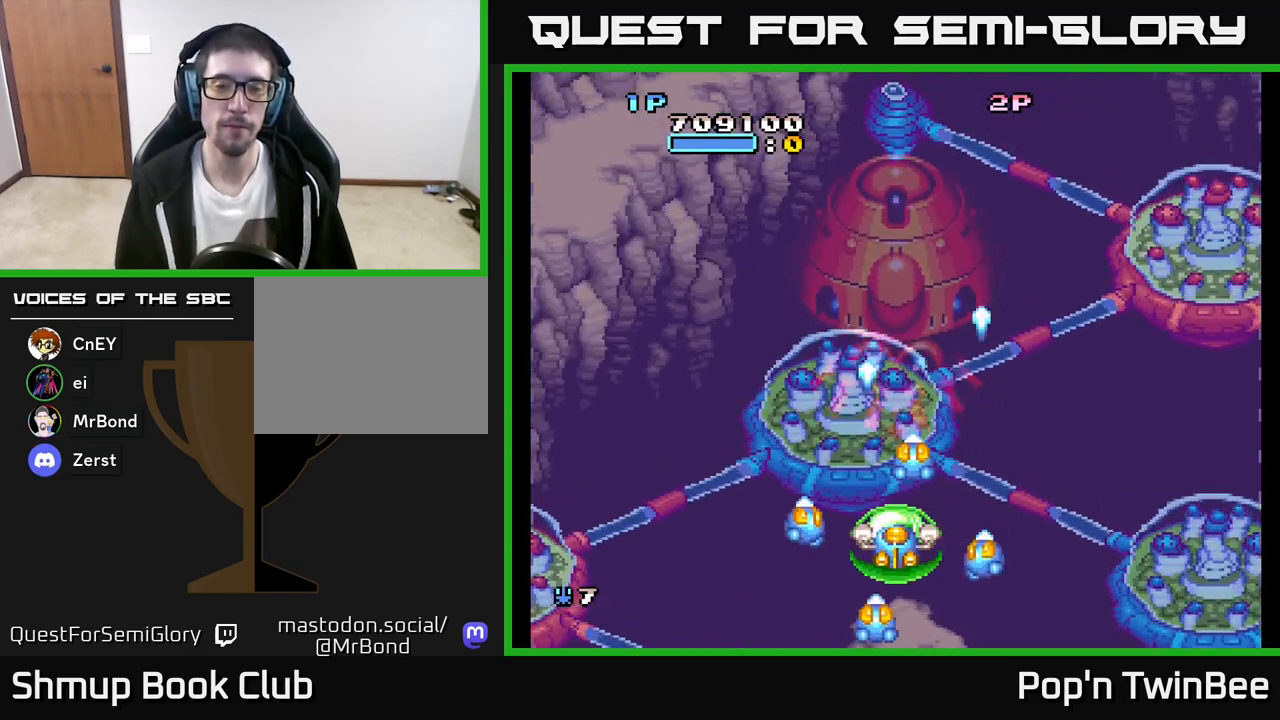
{"buttons": [], "left_stick": "center", "right_stick": "center", "events": [[333, "A", "up"]]}
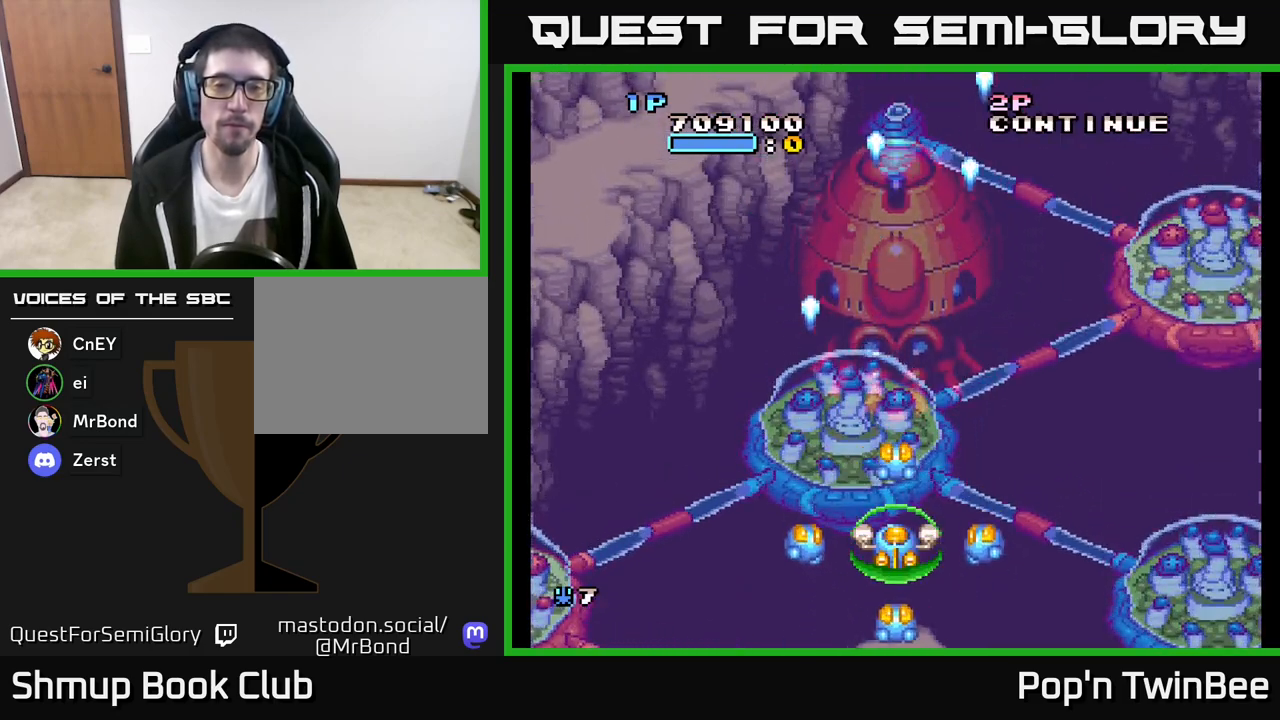
{"buttons": ["A"], "left_stick": "center", "right_stick": "center", "events": [[33, "A", "down"]]}
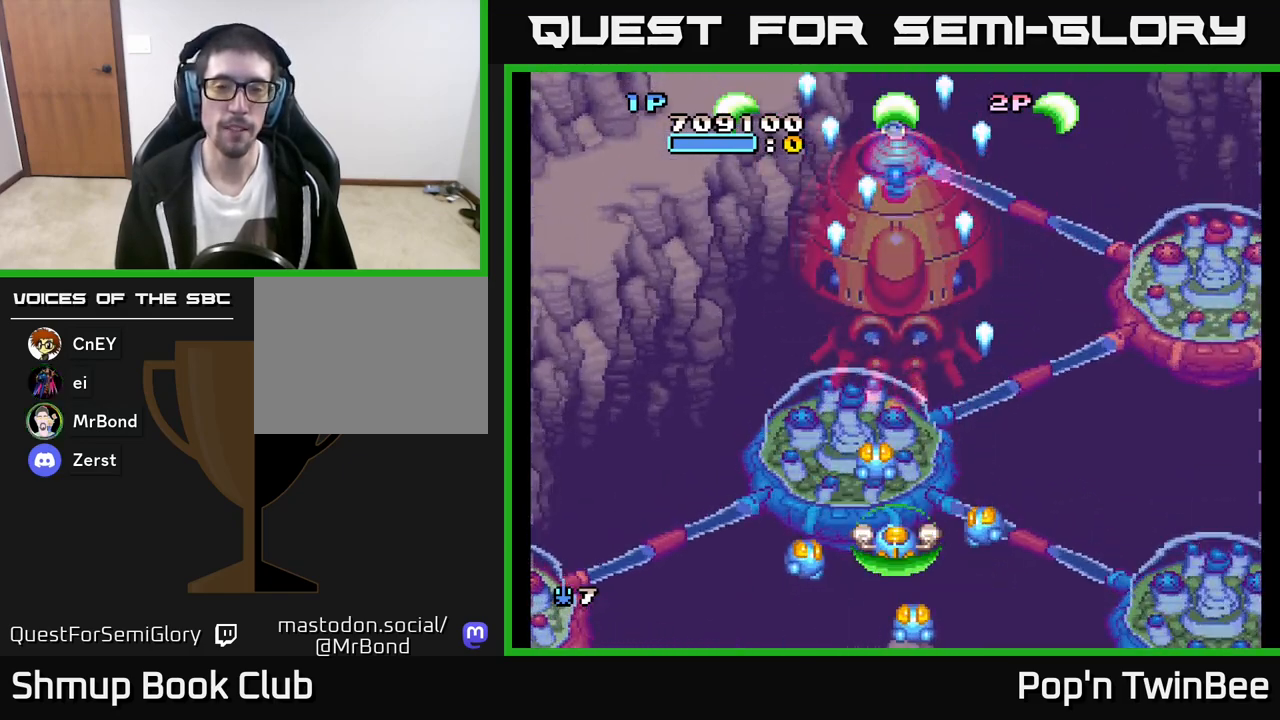
{"buttons": ["A"], "left_stick": "center", "right_stick": "center", "events": [[17, "DPAD_UP", "down"], [83, "DPAD_UP", "up"]]}
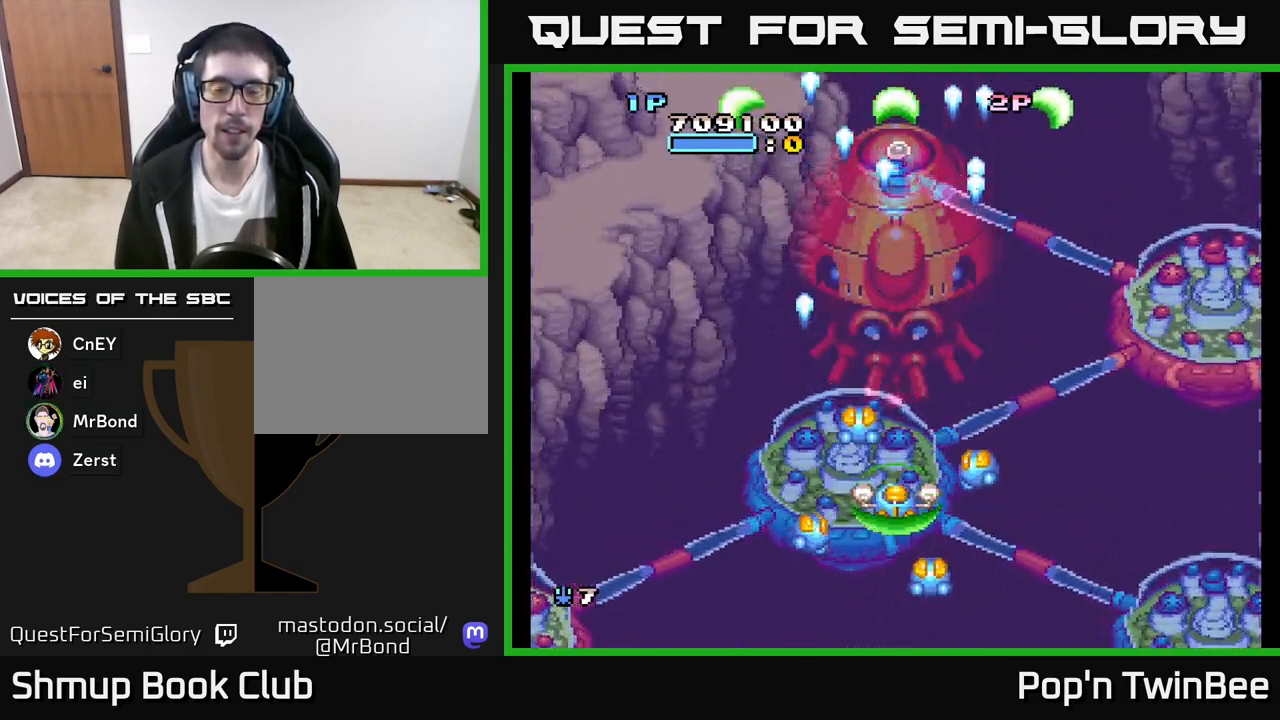
{"buttons": ["A"], "left_stick": "center", "right_stick": "center", "events": []}
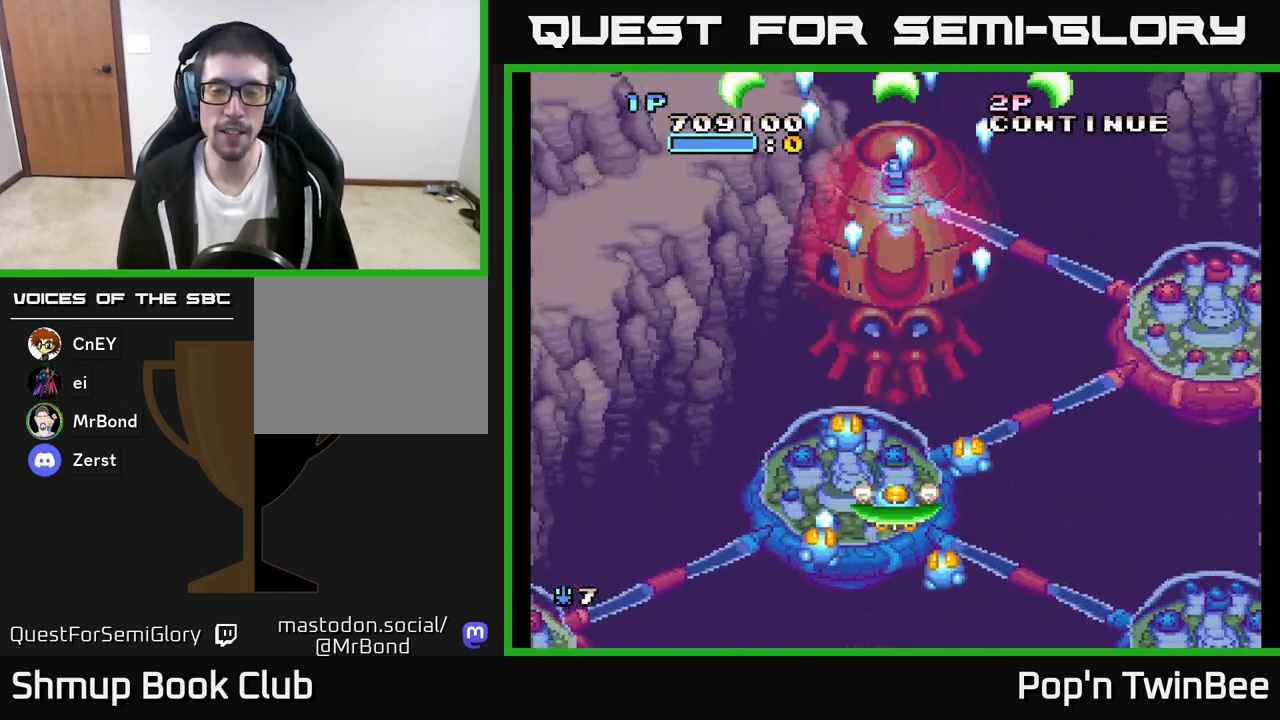
{"buttons": ["A"], "left_stick": "center", "right_stick": "center", "events": [[217, "DPAD_LEFT", "down"], [283, "DPAD_LEFT", "up"]]}
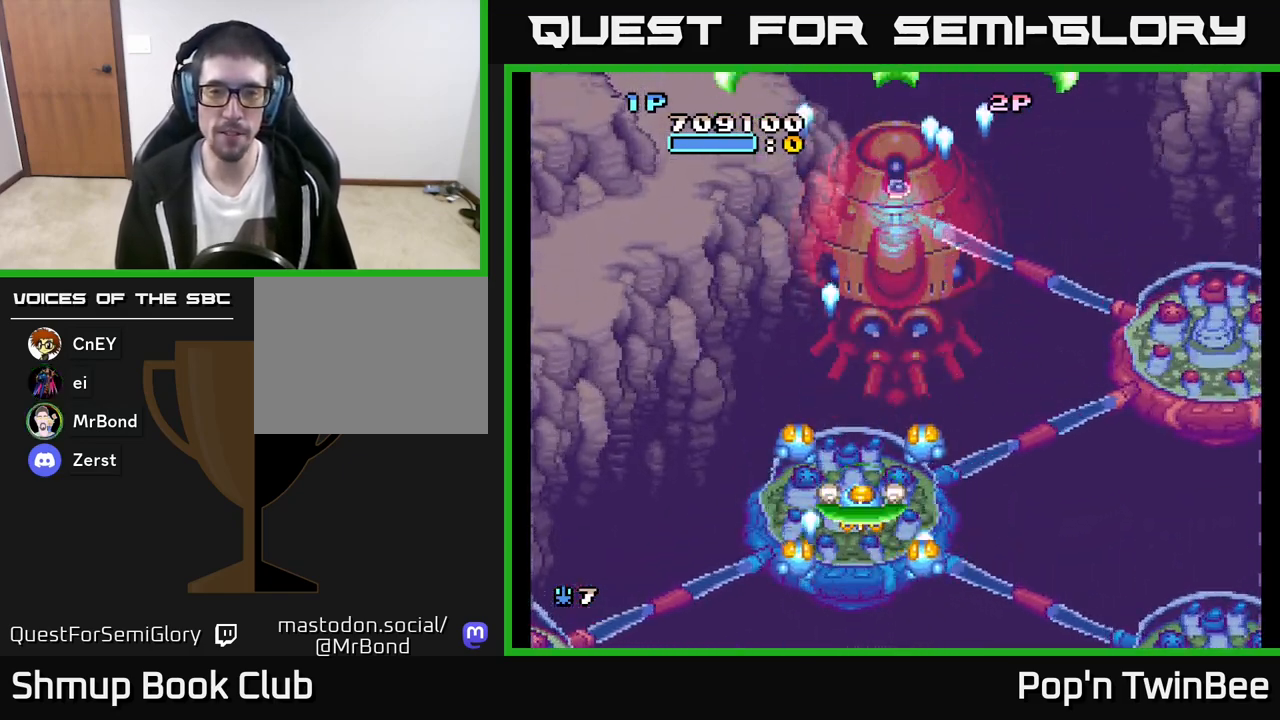
{"buttons": ["A"], "left_stick": "center", "right_stick": "center", "events": []}
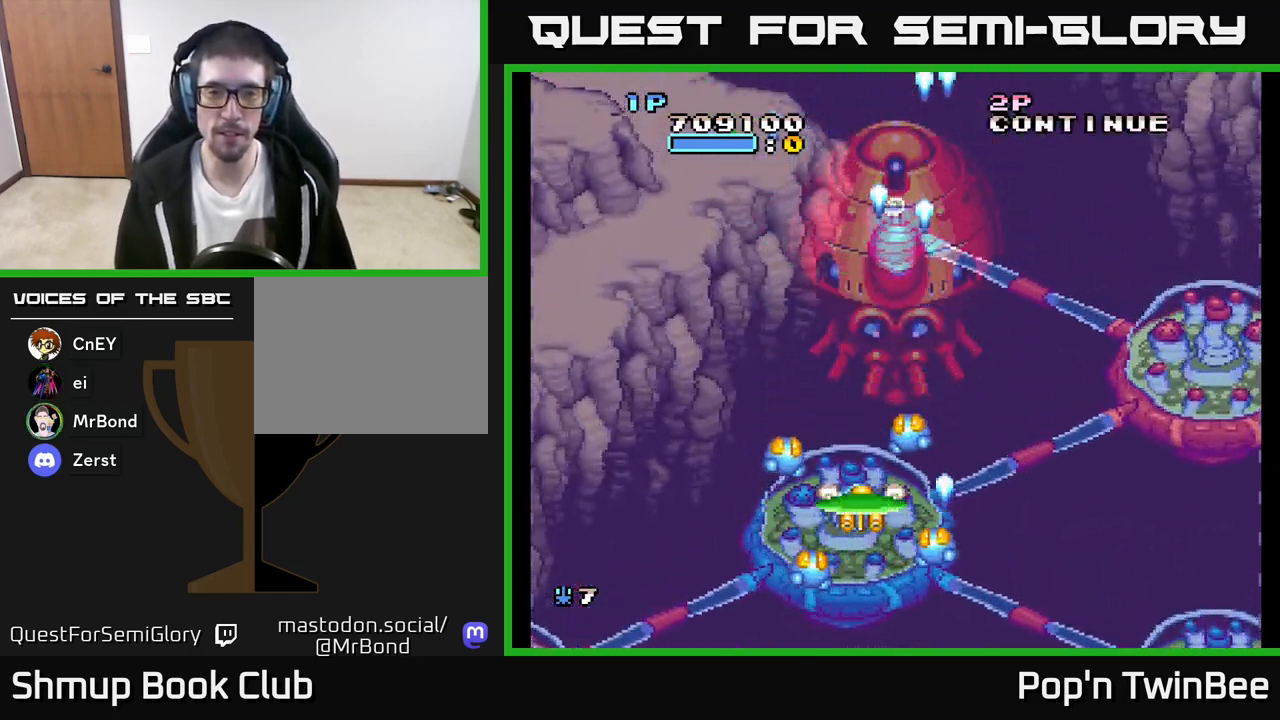
{"buttons": ["A"], "left_stick": "center", "right_stick": "center", "events": []}
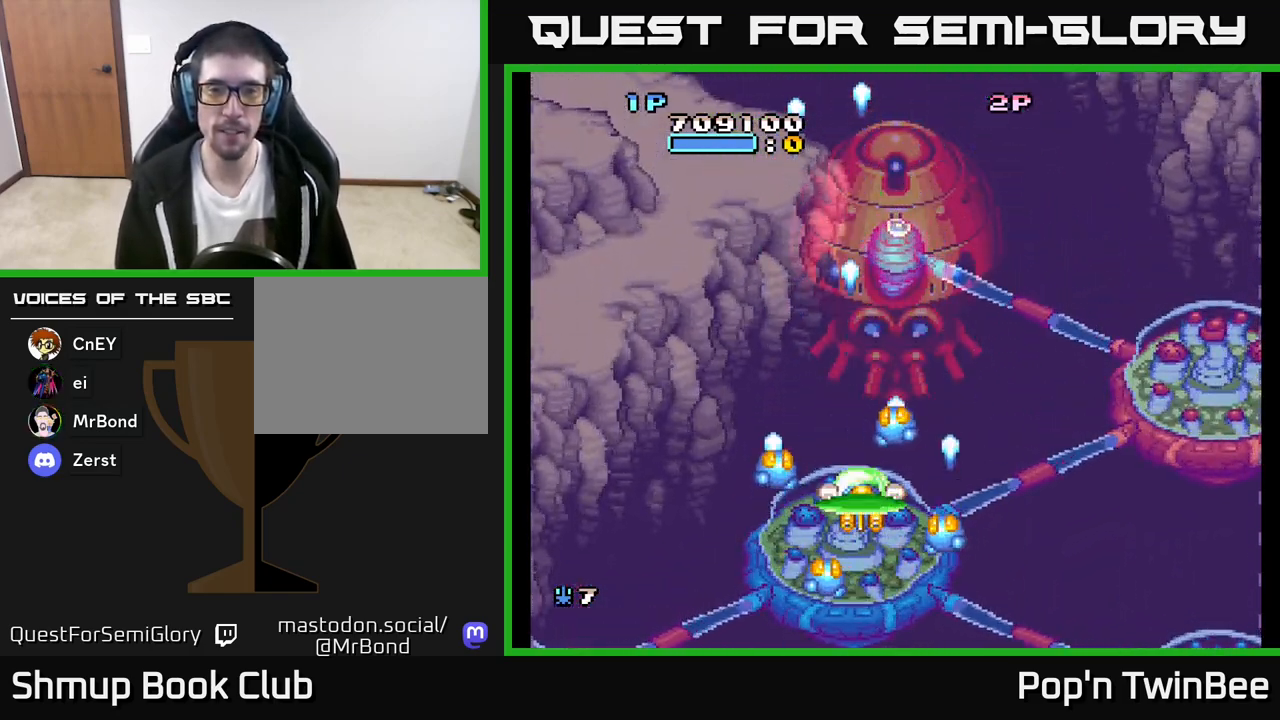
{"buttons": ["A"], "left_stick": "center", "right_stick": "center", "events": []}
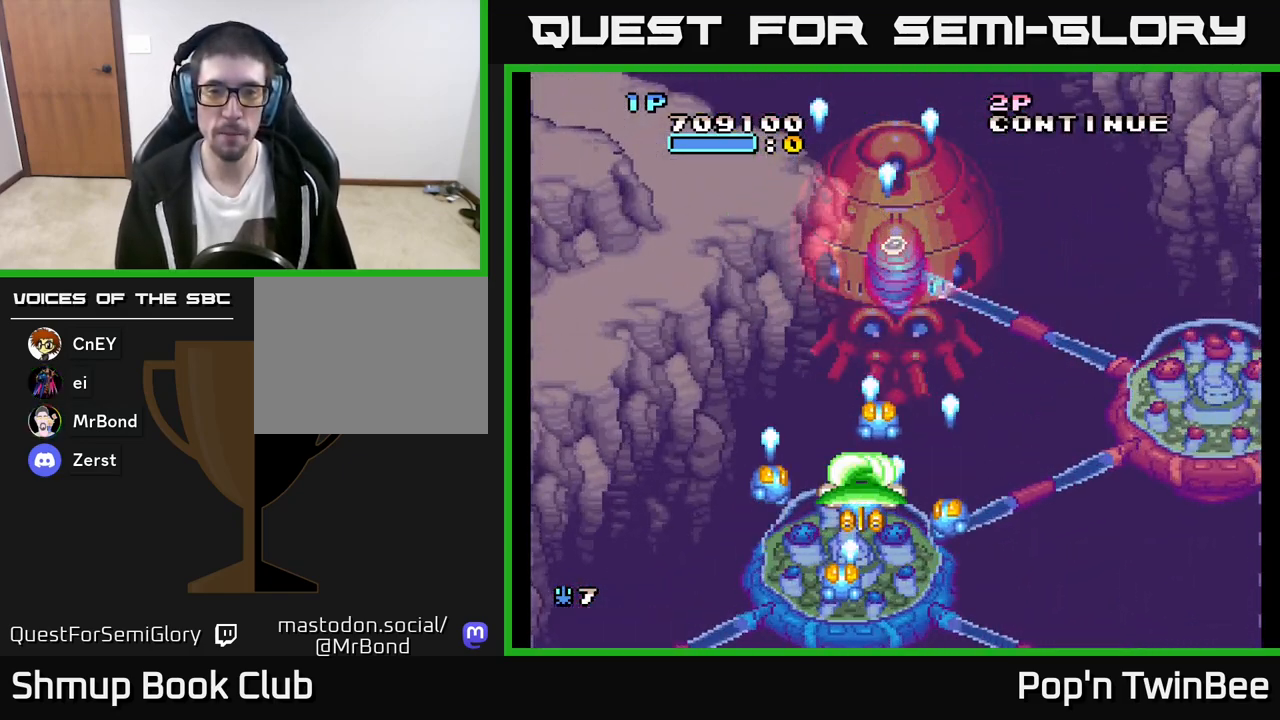
{"buttons": ["A"], "left_stick": "center", "right_stick": "center", "events": []}
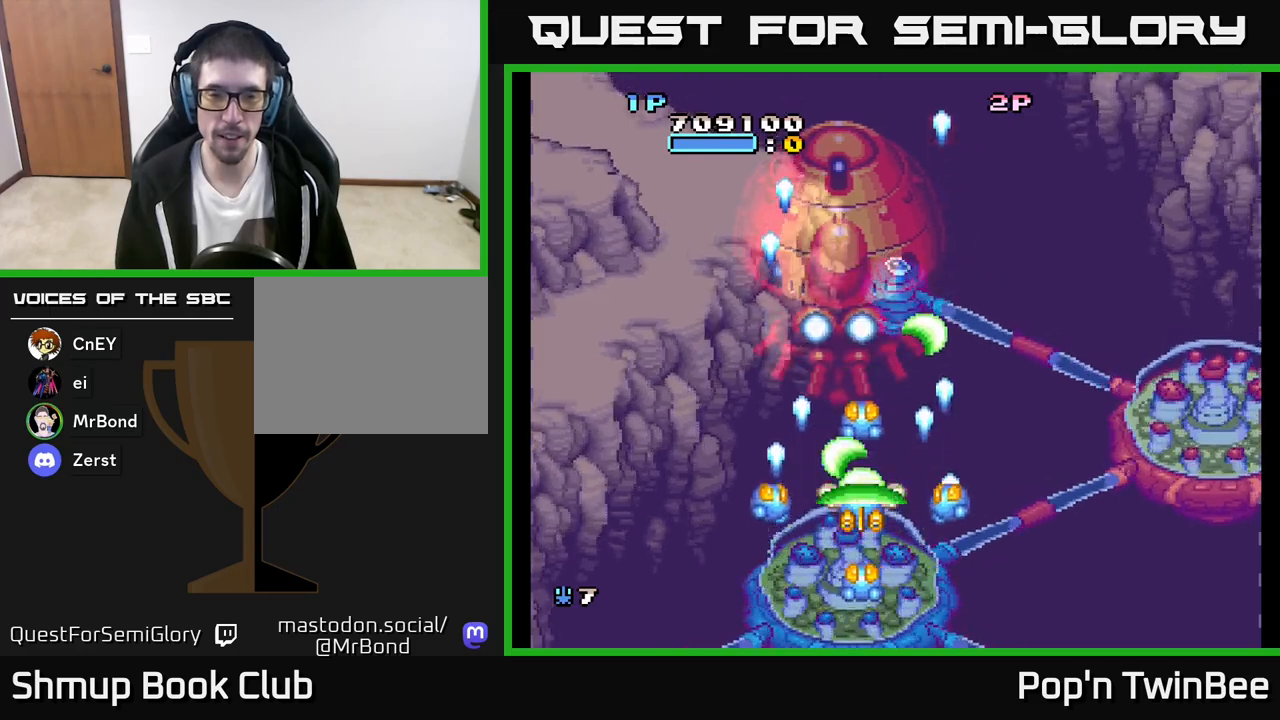
{"buttons": ["A"], "left_stick": "center", "right_stick": "center", "events": [[33, "DPAD_LEFT", "down"], [167, "DPAD_LEFT", "up"], [317, "DPAD_LEFT", "down"], [350, "DPAD_DOWN", "down"], [450, "DPAD_LEFT", "up"], [500, "DPAD_DOWN", "up"]]}
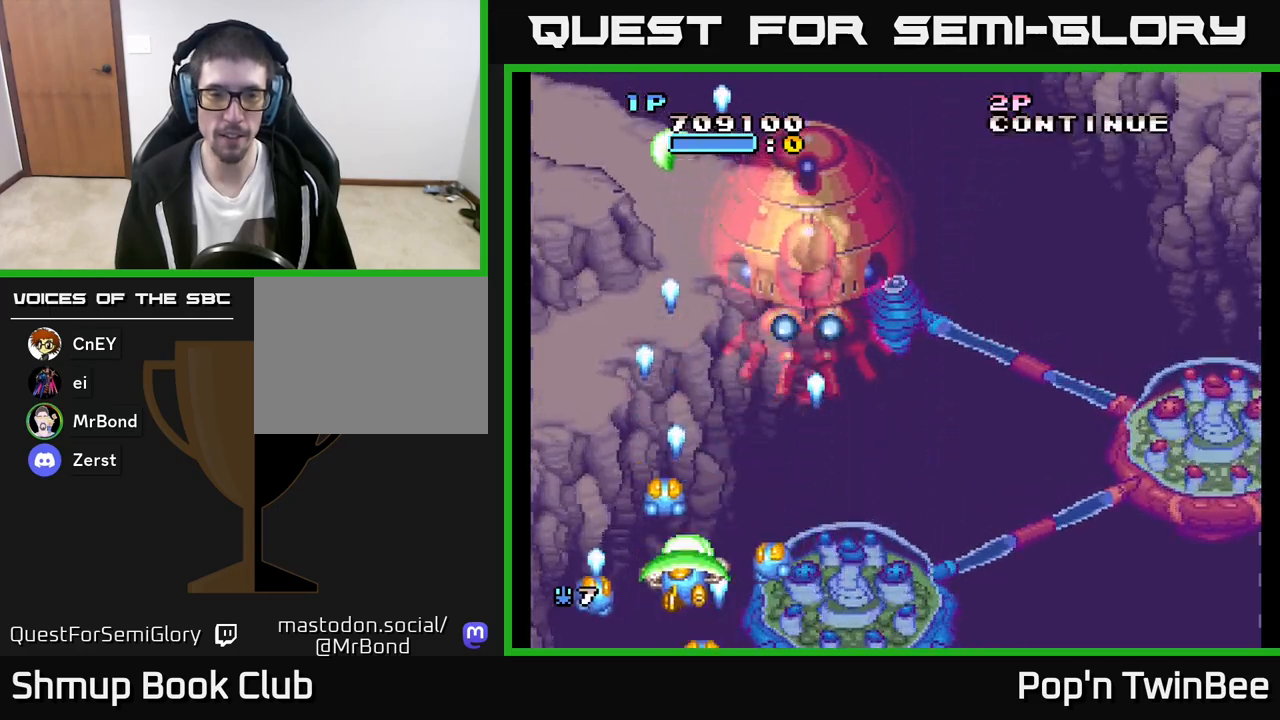
{"buttons": ["A"], "left_stick": "center", "right_stick": "center", "events": [[17, "DPAD_LEFT", "down"], [117, "DPAD_LEFT", "up"]]}
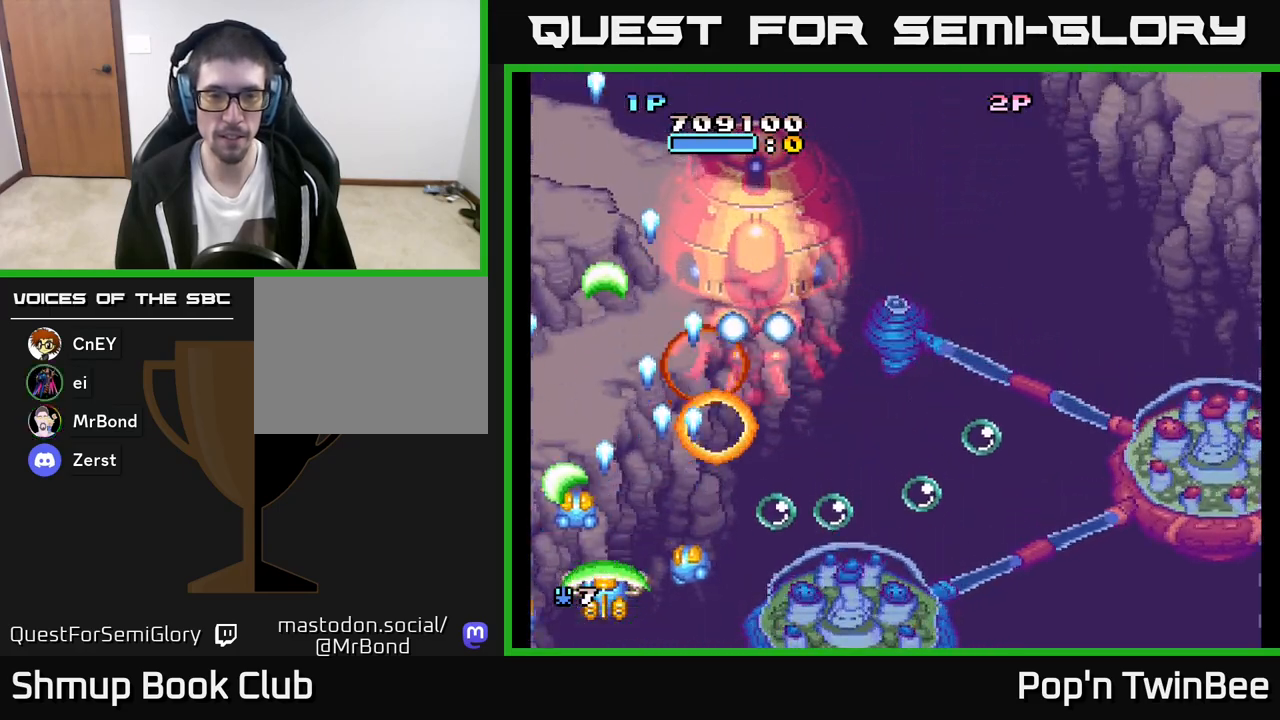
{"buttons": ["A", "DPAD_DOWN"], "left_stick": "center", "right_stick": "center", "events": [[233, "DPAD_UP", "down"], [283, "DPAD_RIGHT", "down"], [317, "DPAD_UP", "up"], [467, "DPAD_RIGHT", "up"], [483, "DPAD_DOWN", "down"]]}
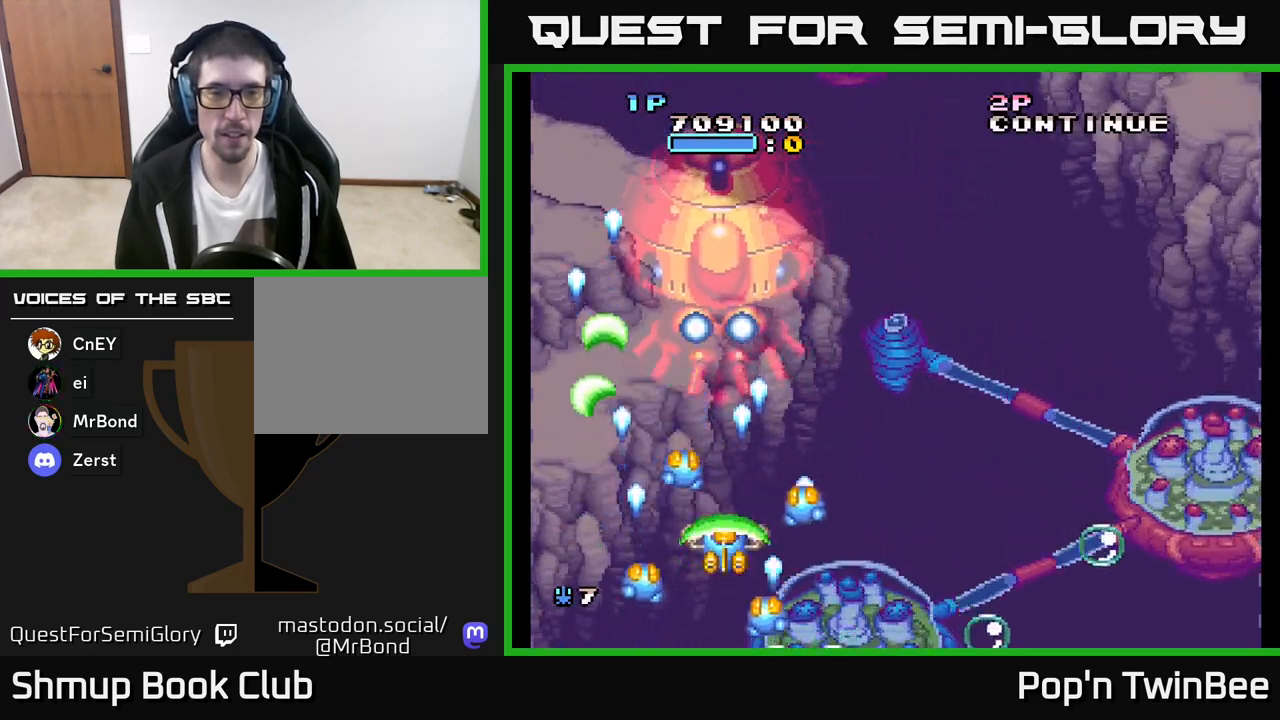
{"buttons": ["A"], "left_stick": "center", "right_stick": "center", "events": [[100, "DPAD_DOWN", "up"], [350, "DPAD_LEFT", "down"], [433, "DPAD_LEFT", "up"]]}
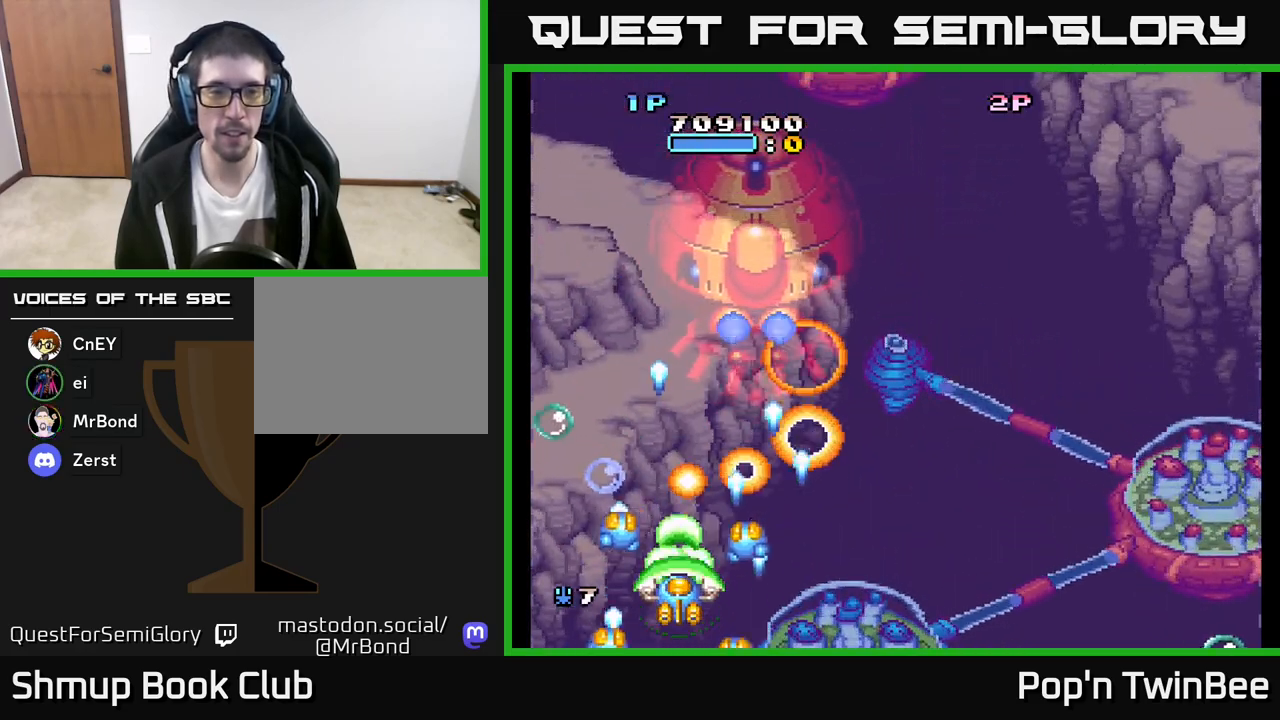
{"buttons": ["A"], "left_stick": "center", "right_stick": "center", "events": [[117, "DPAD_RIGHT", "down"], [333, "DPAD_RIGHT", "up"], [350, "DPAD_UP", "down"], [483, "DPAD_UP", "up"]]}
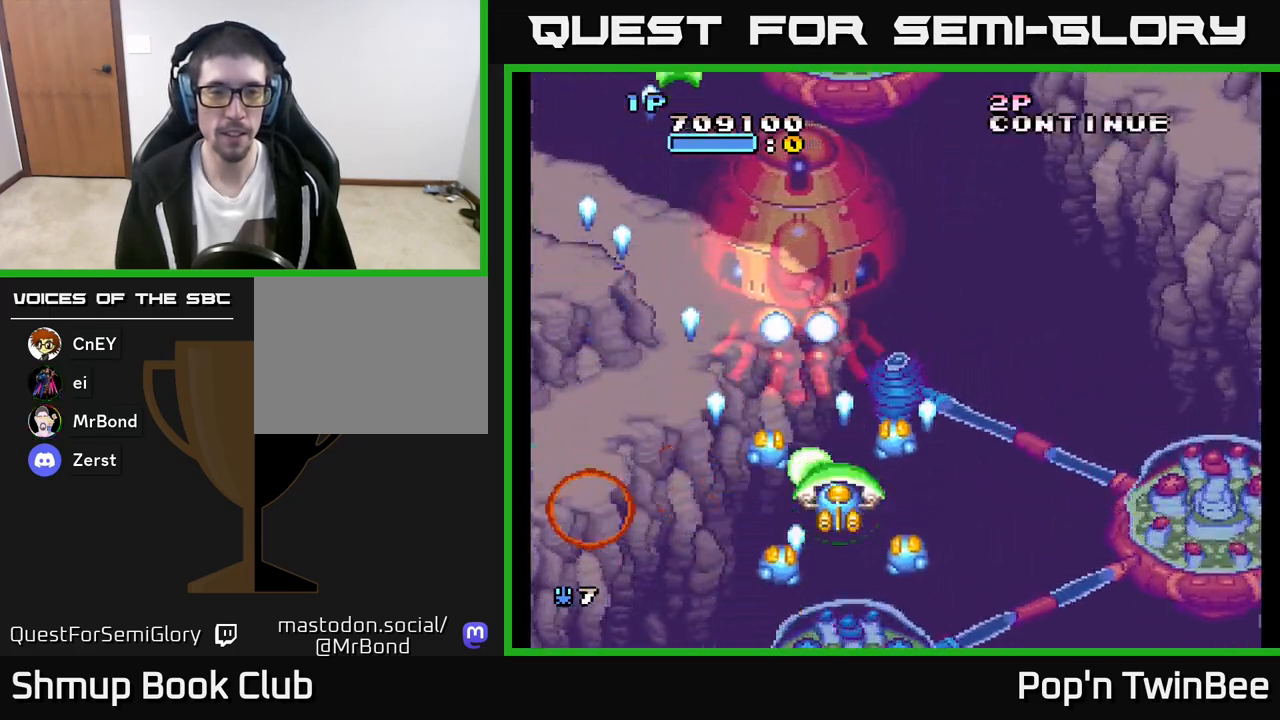
{"buttons": ["A", "DPAD_DOWN"], "left_stick": "center", "right_stick": "center", "events": [[383, "DPAD_LEFT", "down"], [433, "DPAD_DOWN", "down"], [450, "DPAD_LEFT", "up"]]}
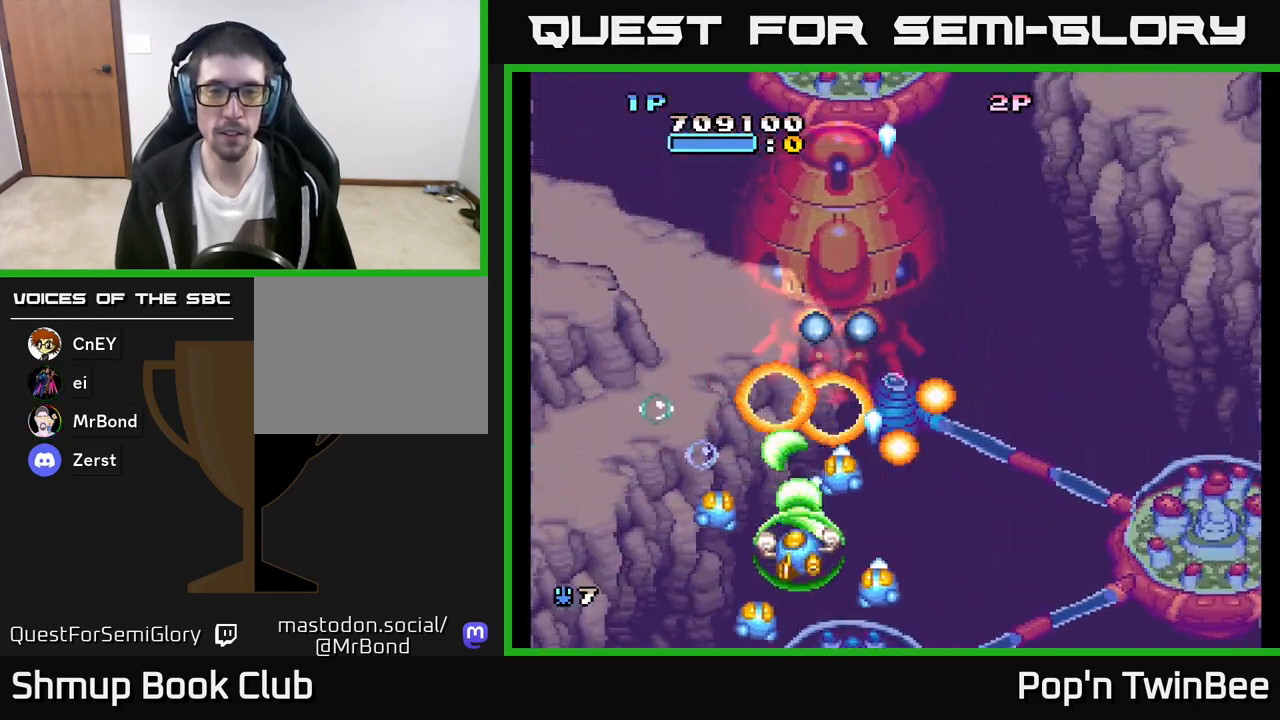
{"buttons": ["A"], "left_stick": "center", "right_stick": "center", "events": [[33, "DPAD_DOWN", "up"], [283, "DPAD_RIGHT", "down"], [400, "DPAD_RIGHT", "up"]]}
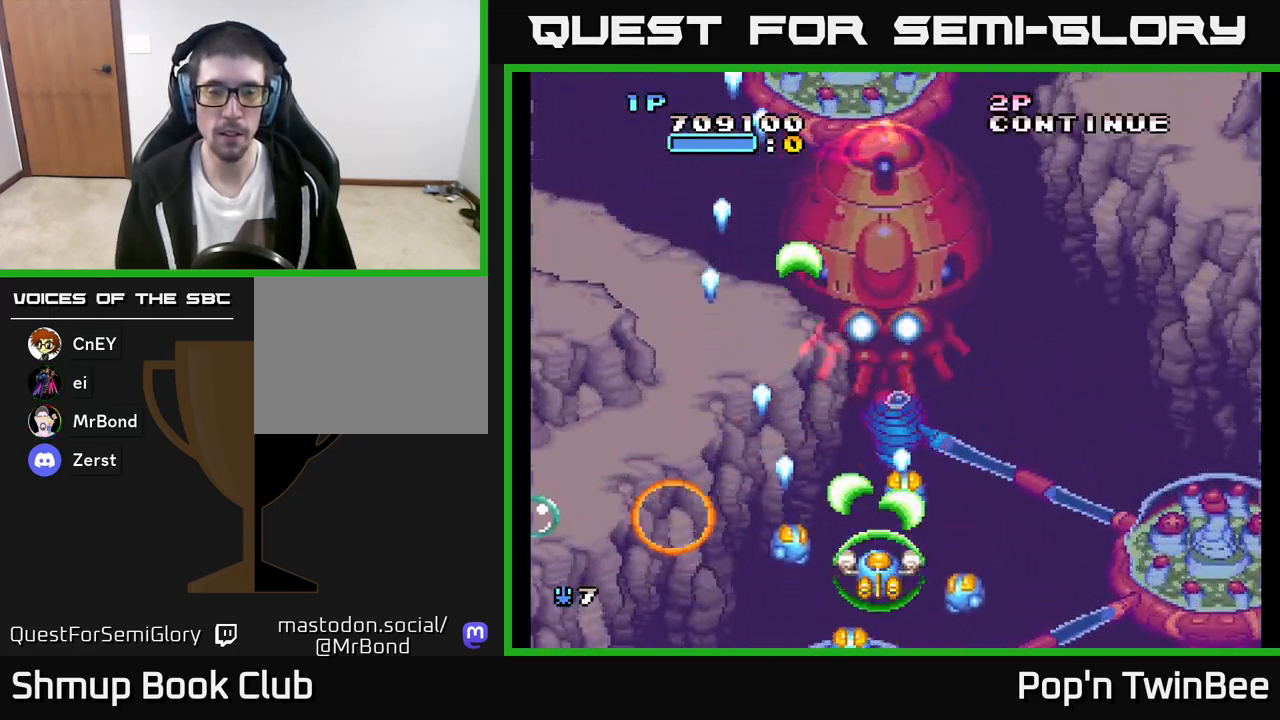
{"buttons": ["A"], "left_stick": "center", "right_stick": "center", "events": []}